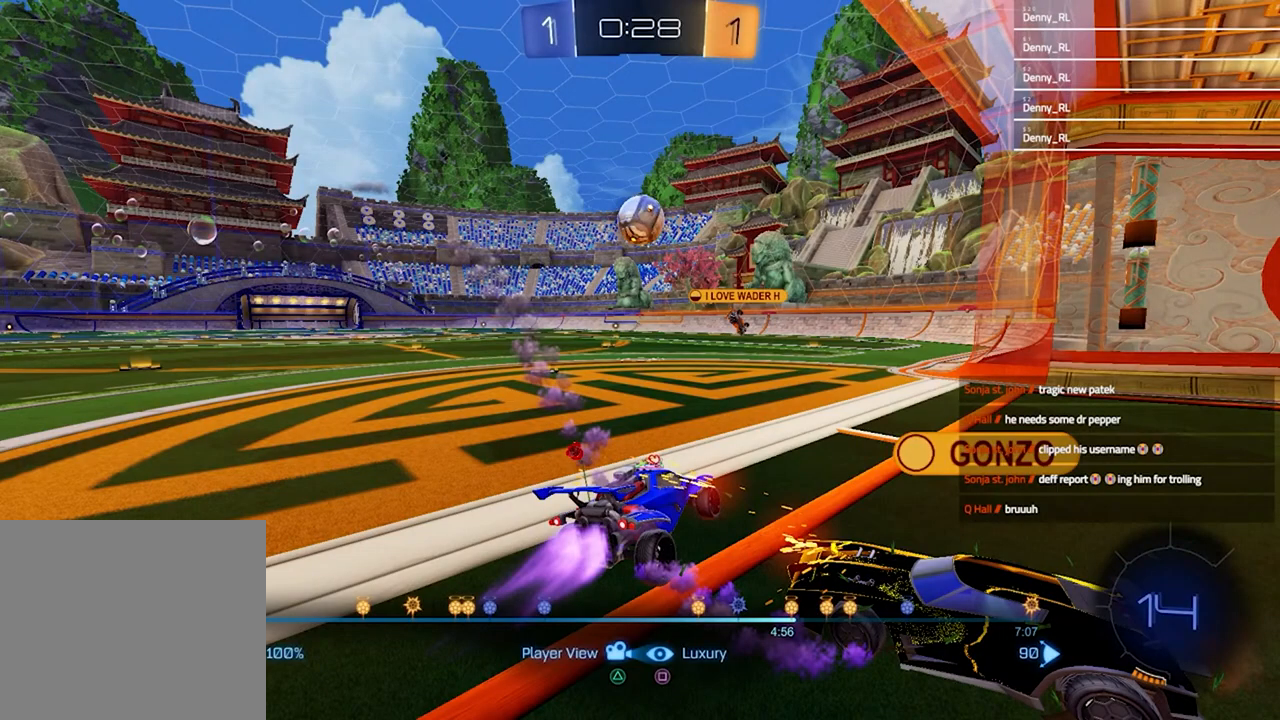
Gameplay with a controller (PlayStation layout); each line is a JSON object with the inputs held at the frame after it. "events" lists button and stick changes between this image and that frame as [ms after this image, input, new state], when the widget could be followed in between. Not read: R1.
{"buttons": ["CROSS"], "left_stick": "center", "right_stick": "center", "events": [[433, "CROSS", "down"]]}
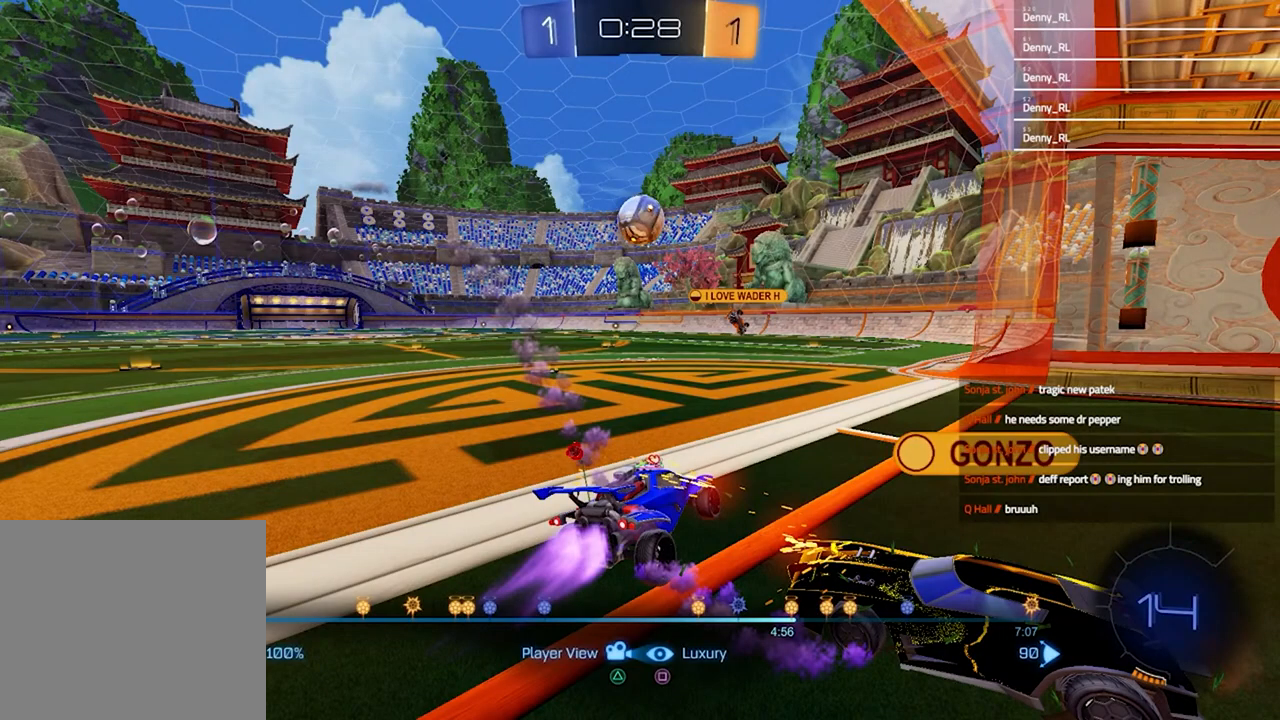
{"buttons": [], "left_stick": "center", "right_stick": "center", "events": [[100, "CROSS", "up"], [333, "DPAD_LEFT", "down"], [467, "DPAD_LEFT", "up"]]}
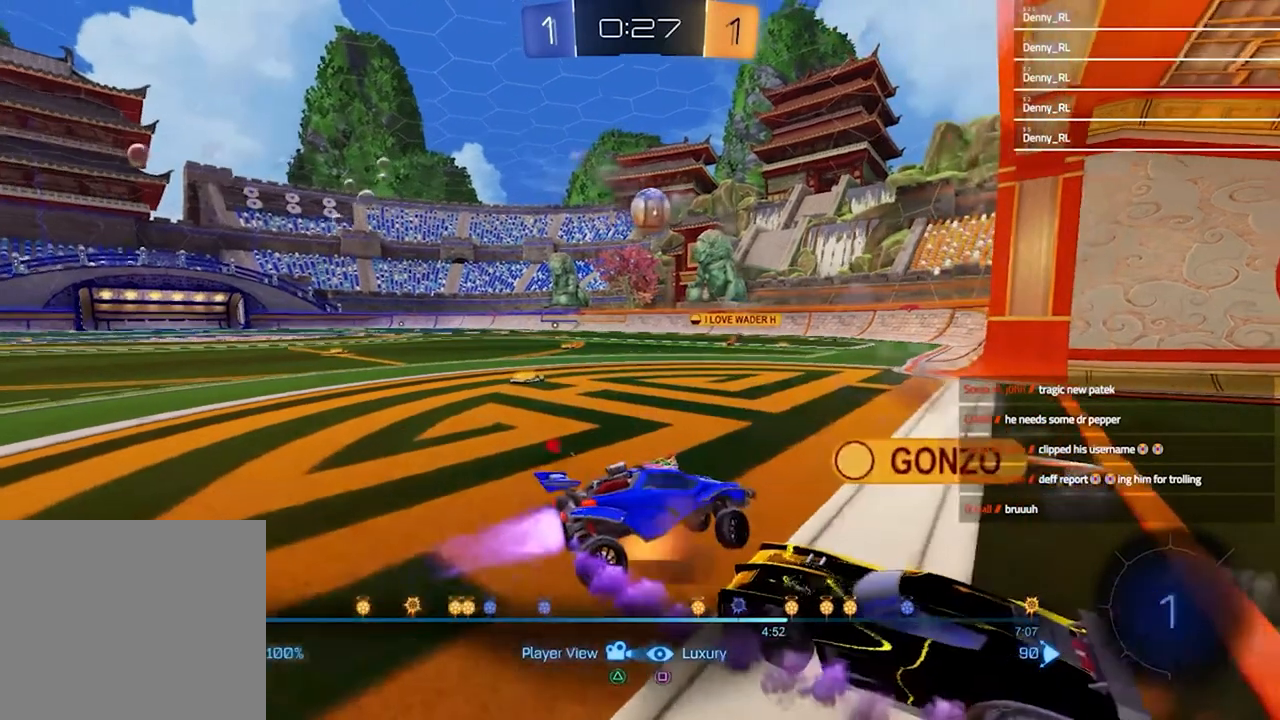
{"buttons": [], "left_stick": "center", "right_stick": "center", "events": []}
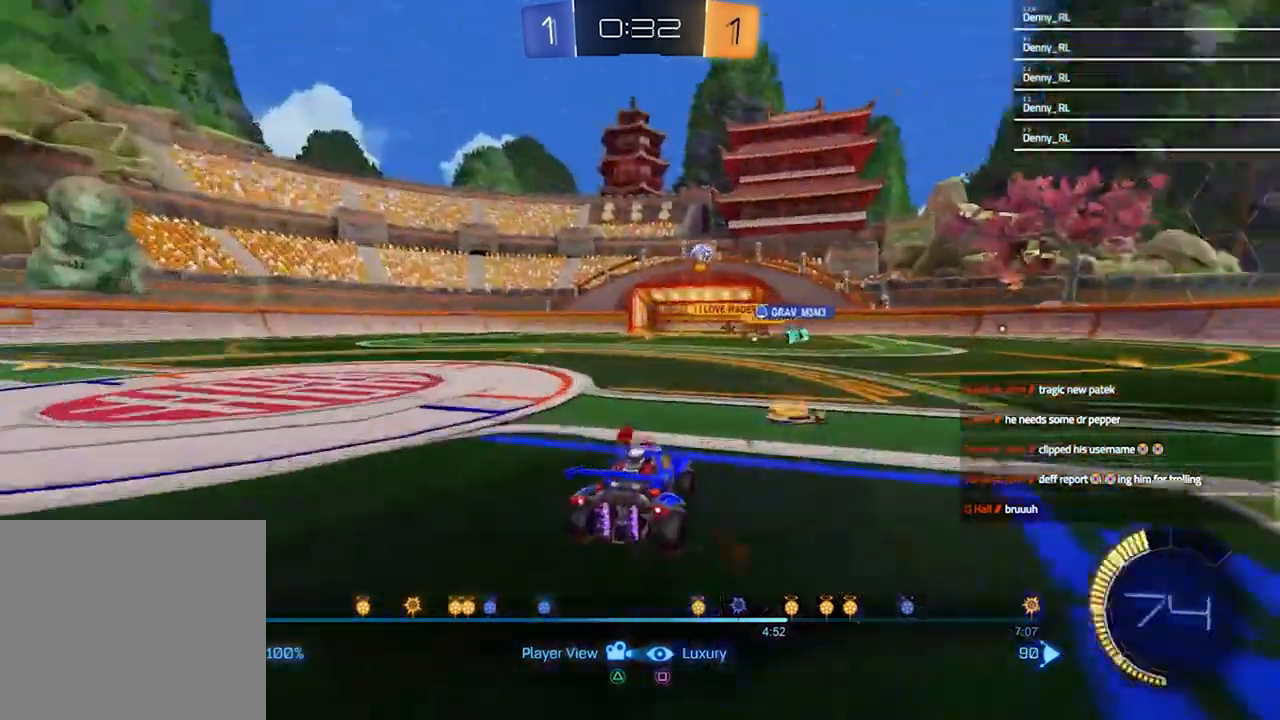
{"buttons": [], "left_stick": "center", "right_stick": "center", "events": []}
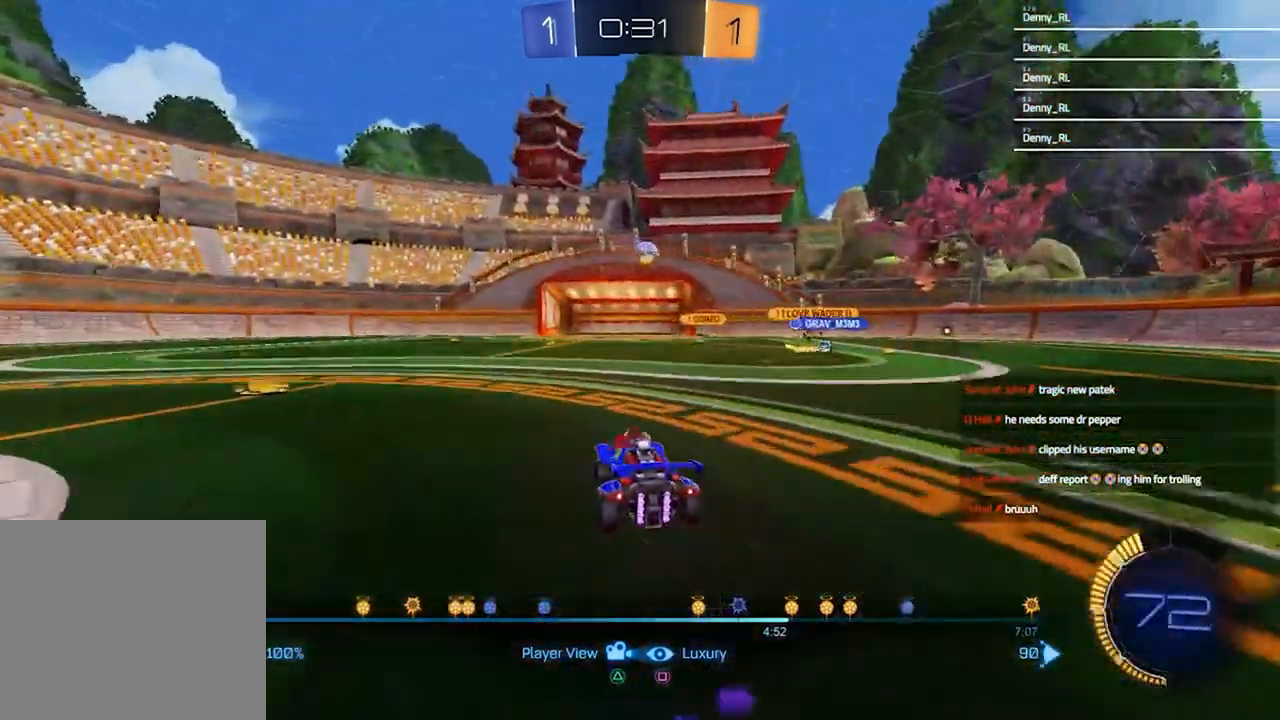
{"buttons": [], "left_stick": "center", "right_stick": "center", "events": []}
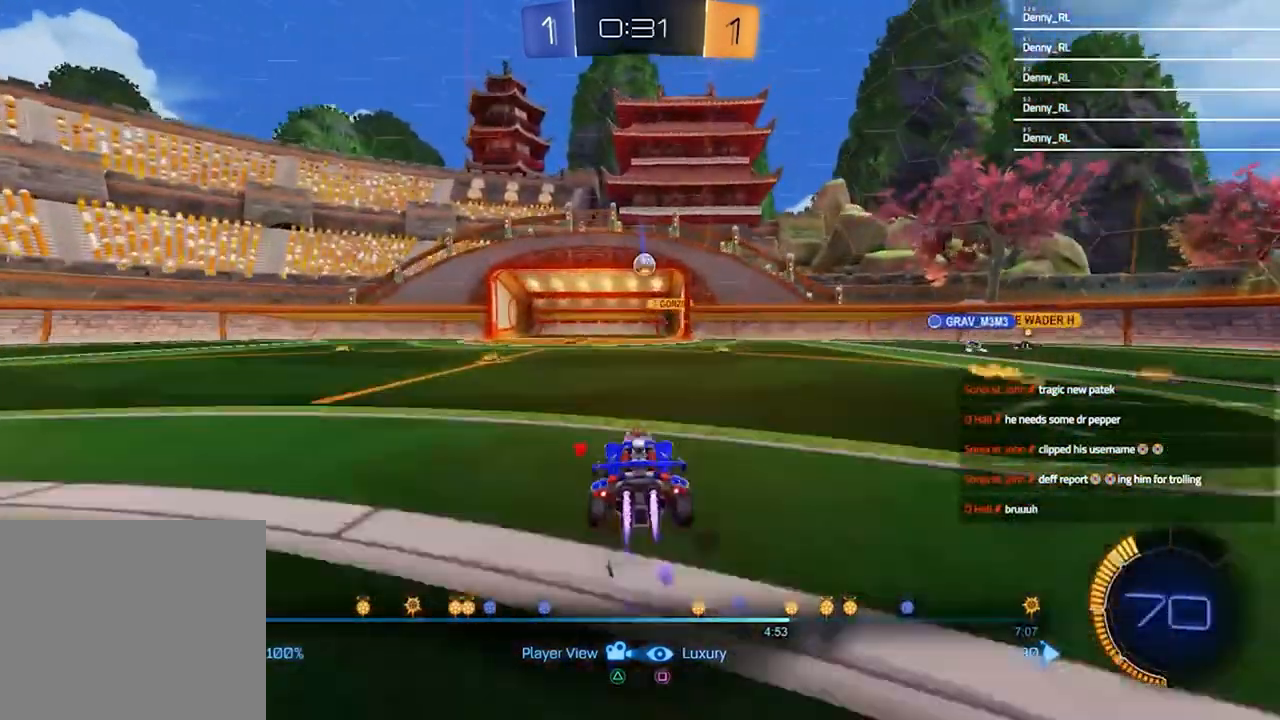
{"buttons": [], "left_stick": "center", "right_stick": "center", "events": [[333, "CROSS", "down"], [467, "CROSS", "up"]]}
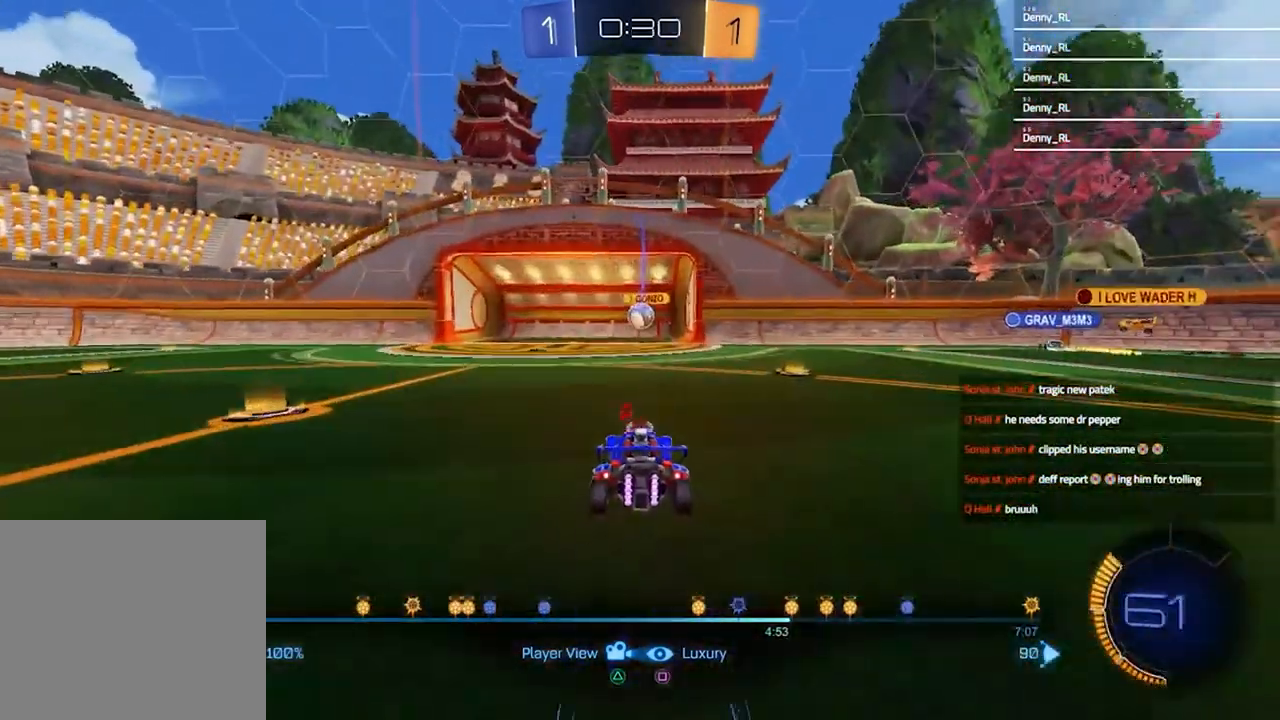
{"buttons": [], "left_stick": "center", "right_stick": "center", "events": []}
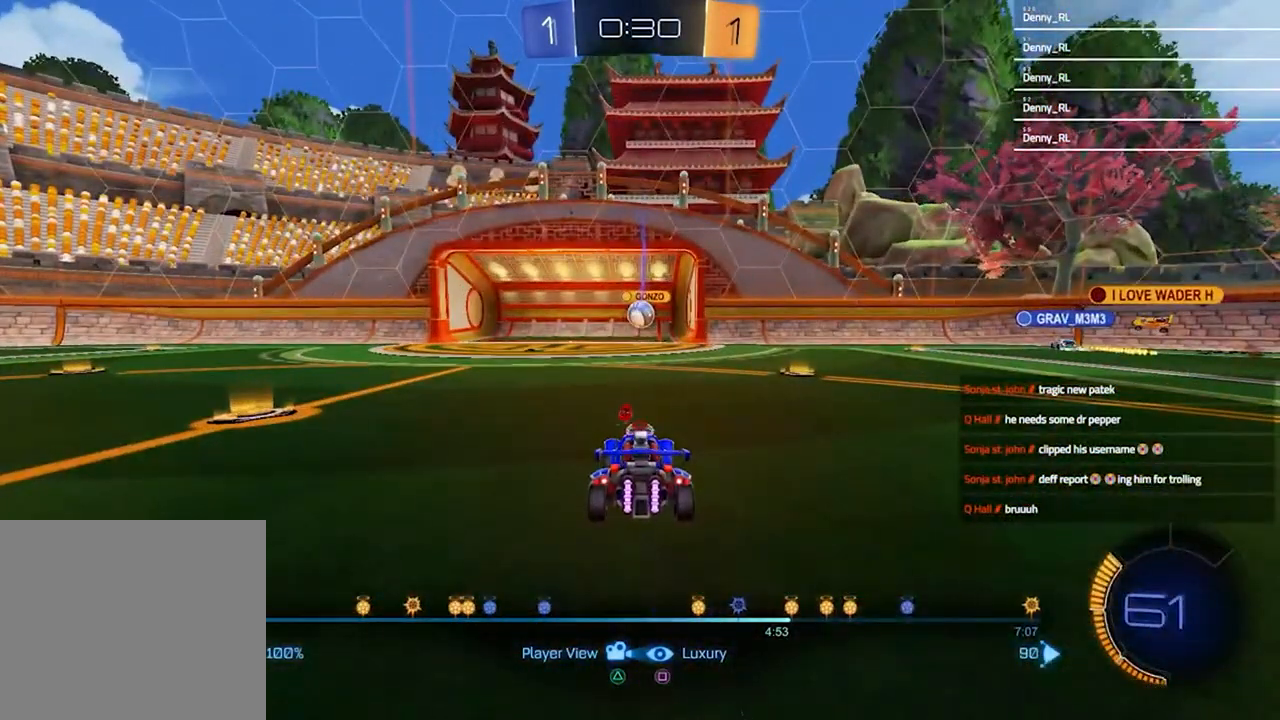
{"buttons": [], "left_stick": "center", "right_stick": "center", "events": []}
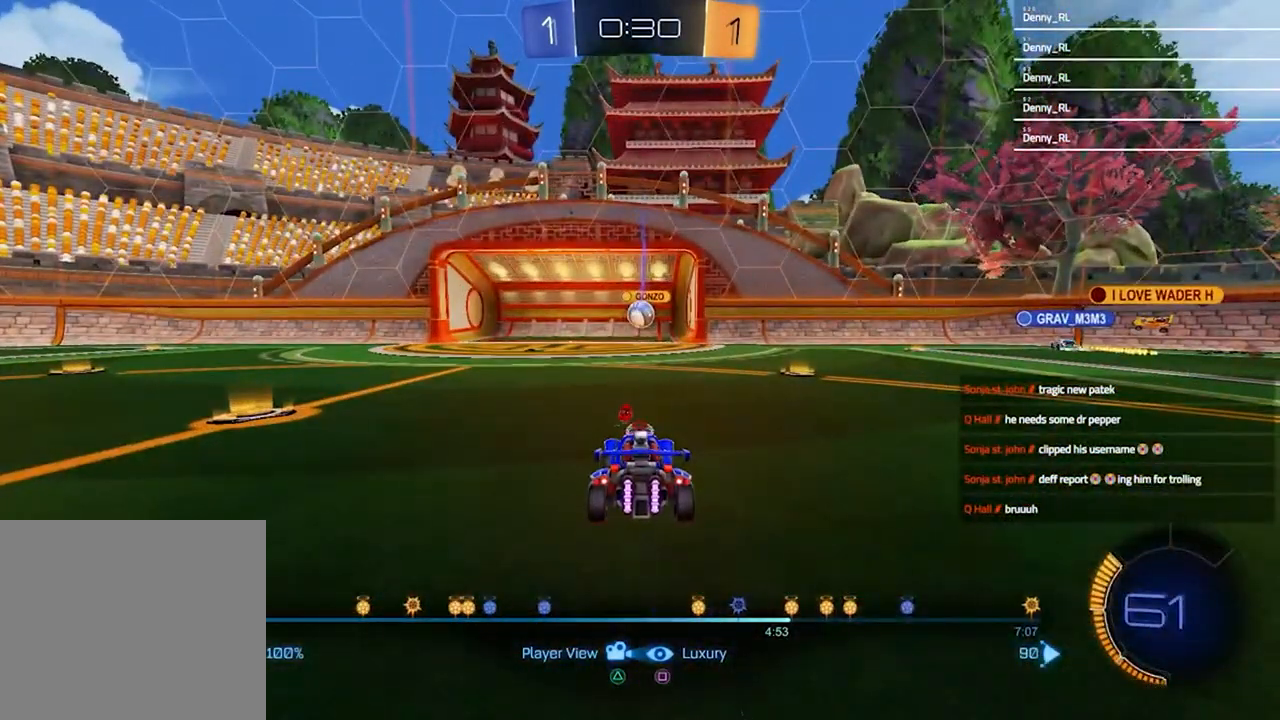
{"buttons": [], "left_stick": "center", "right_stick": "center", "events": [[33, "CROSS", "down"], [167, "CROSS", "up"]]}
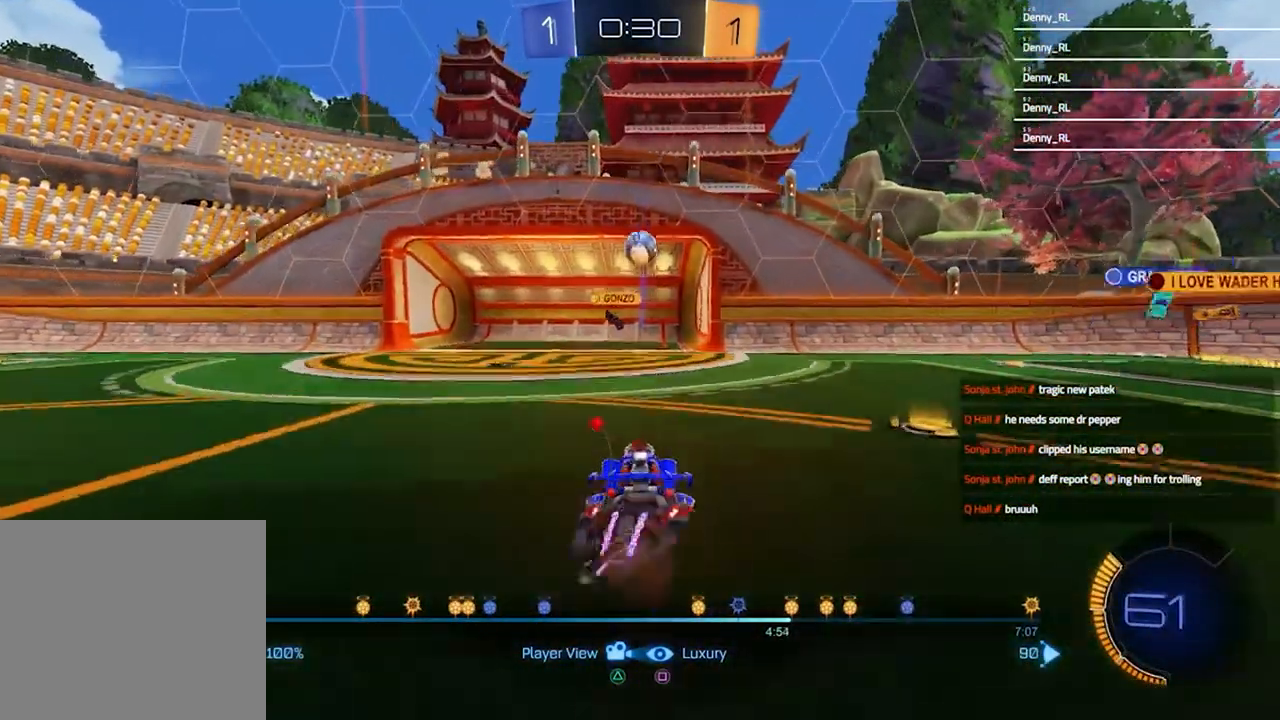
{"buttons": [], "left_stick": "center", "right_stick": "center", "events": [[333, "CROSS", "down"], [467, "CROSS", "up"]]}
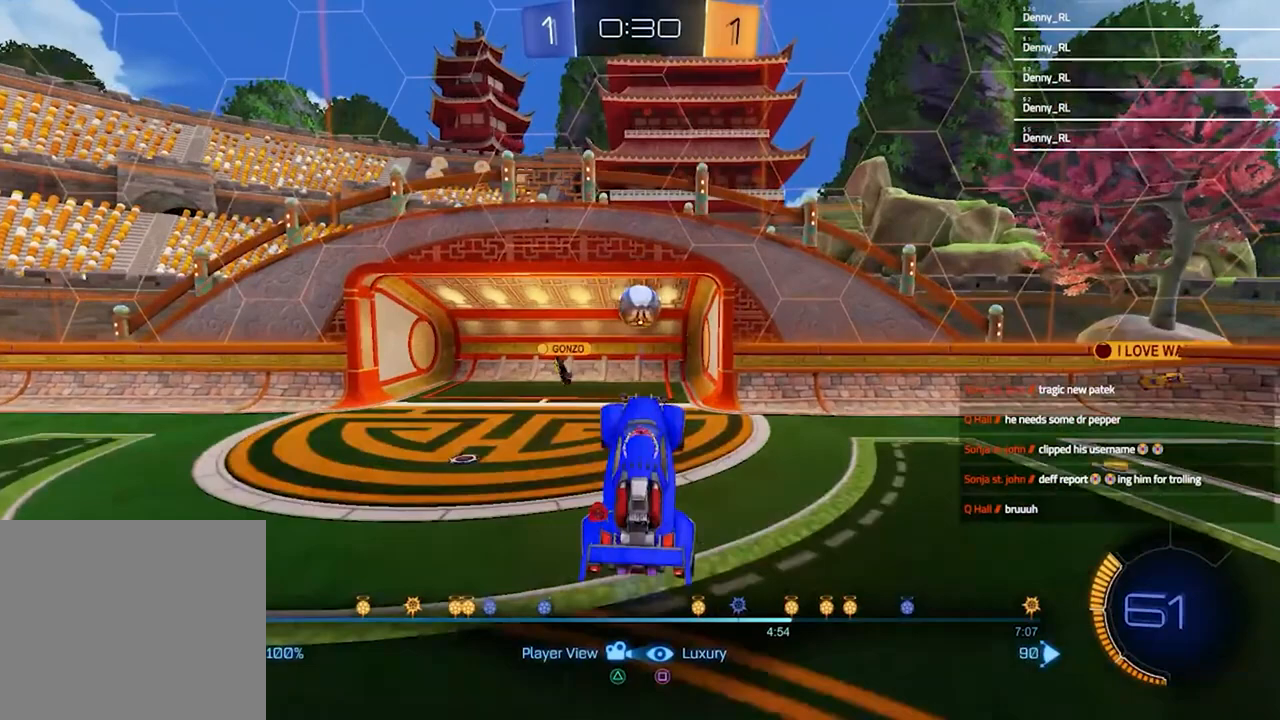
{"buttons": [], "left_stick": "center", "right_stick": "center", "events": []}
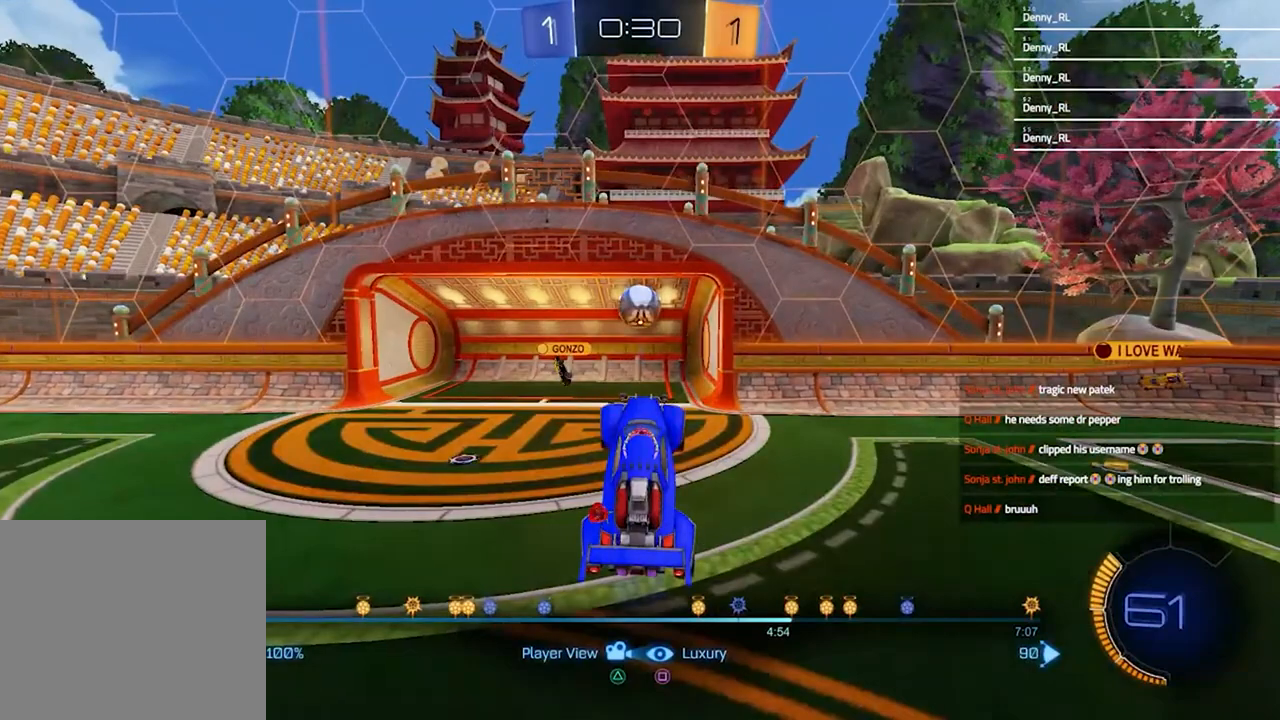
{"buttons": [], "left_stick": "center", "right_stick": "center", "events": []}
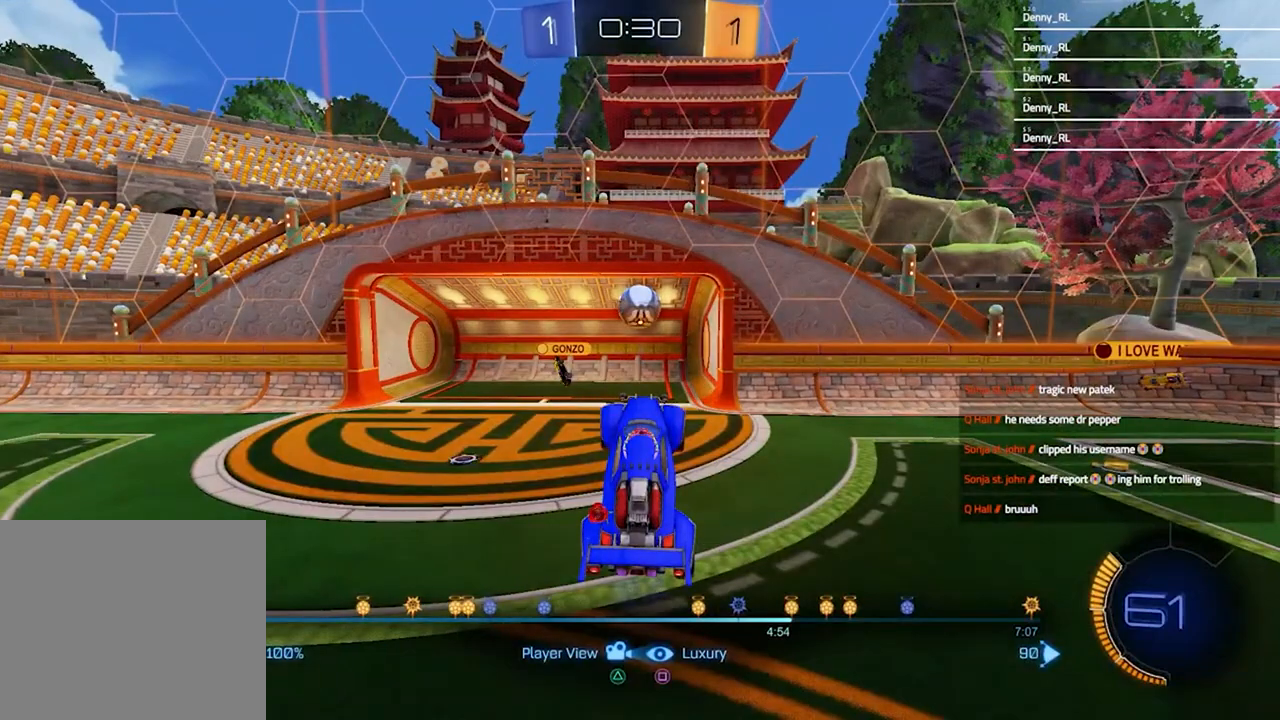
{"buttons": [], "left_stick": "center", "right_stick": "center", "events": []}
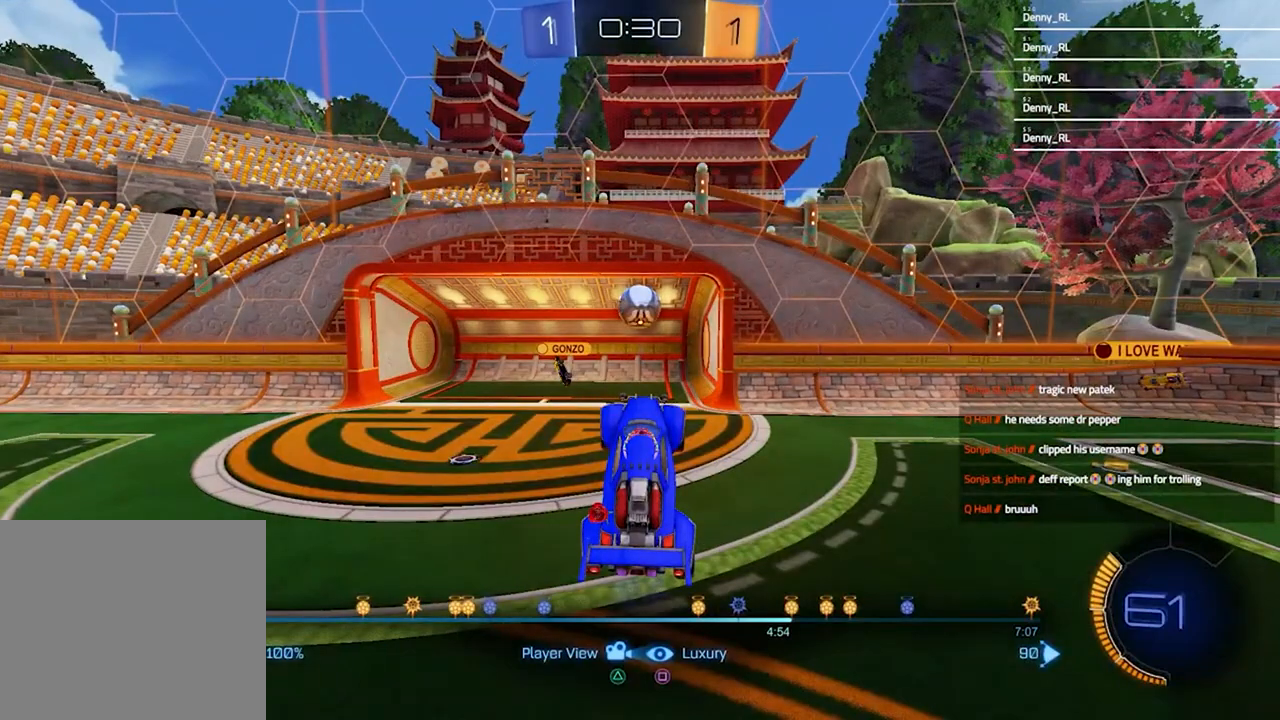
{"buttons": [], "left_stick": "center", "right_stick": "center", "events": []}
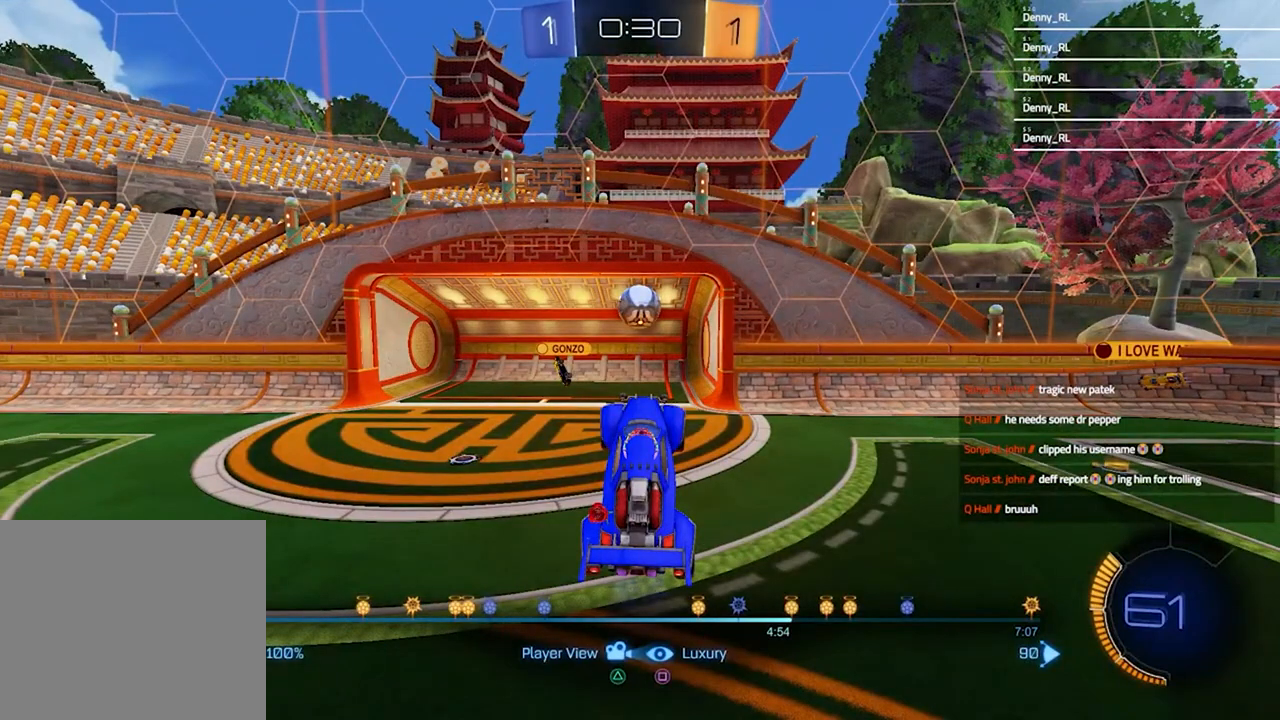
{"buttons": [], "left_stick": "center", "right_stick": "center", "events": []}
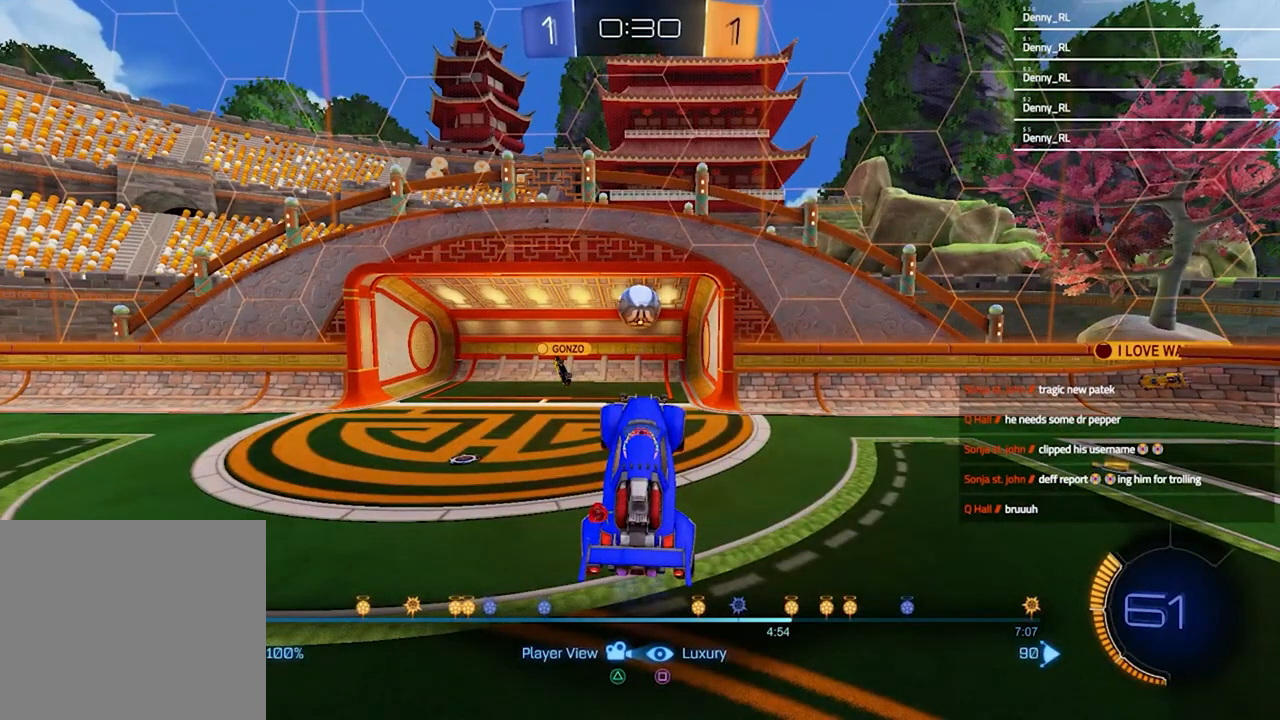
{"buttons": [], "left_stick": "center", "right_stick": "center", "events": []}
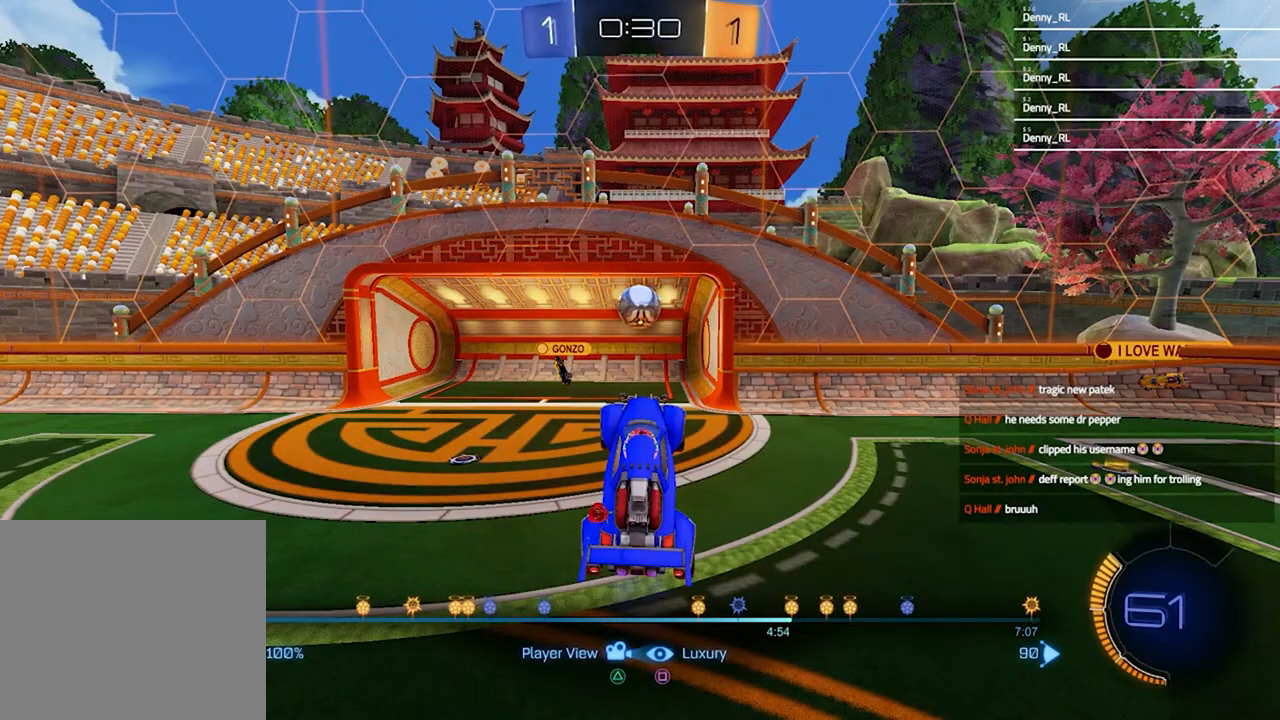
{"buttons": [], "left_stick": "center", "right_stick": "center", "events": []}
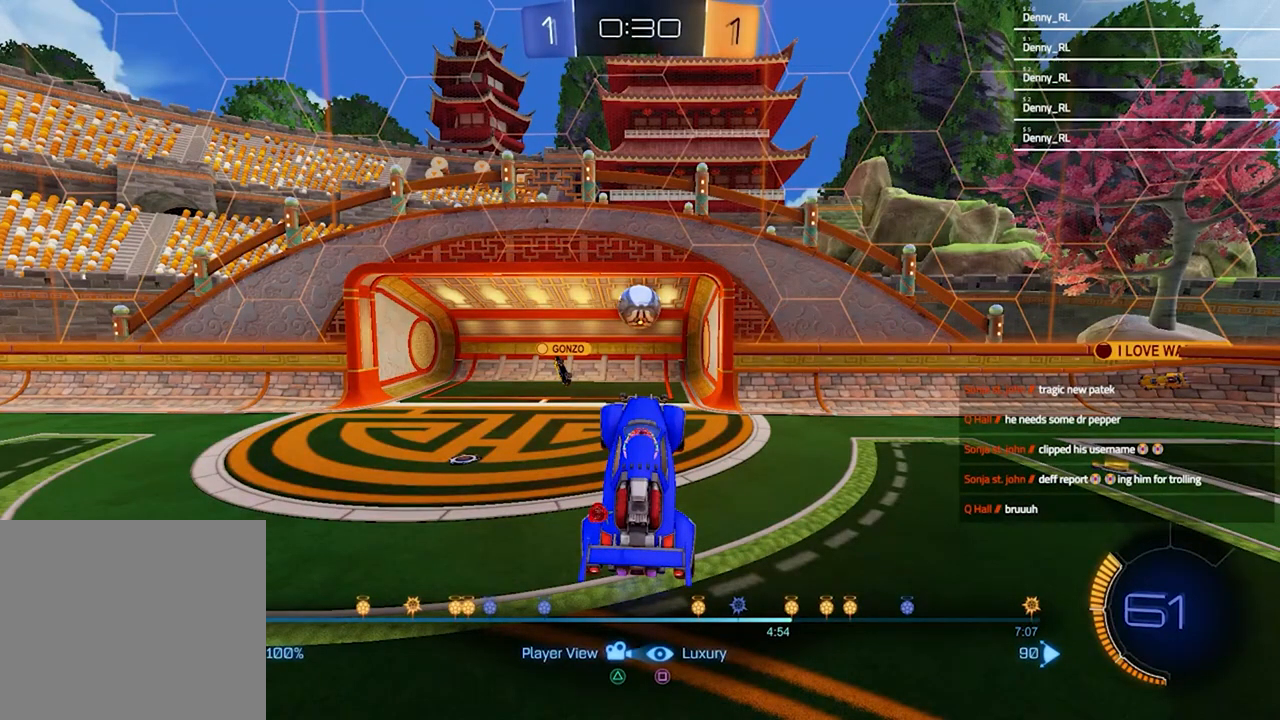
{"buttons": [], "left_stick": "center", "right_stick": "center", "events": []}
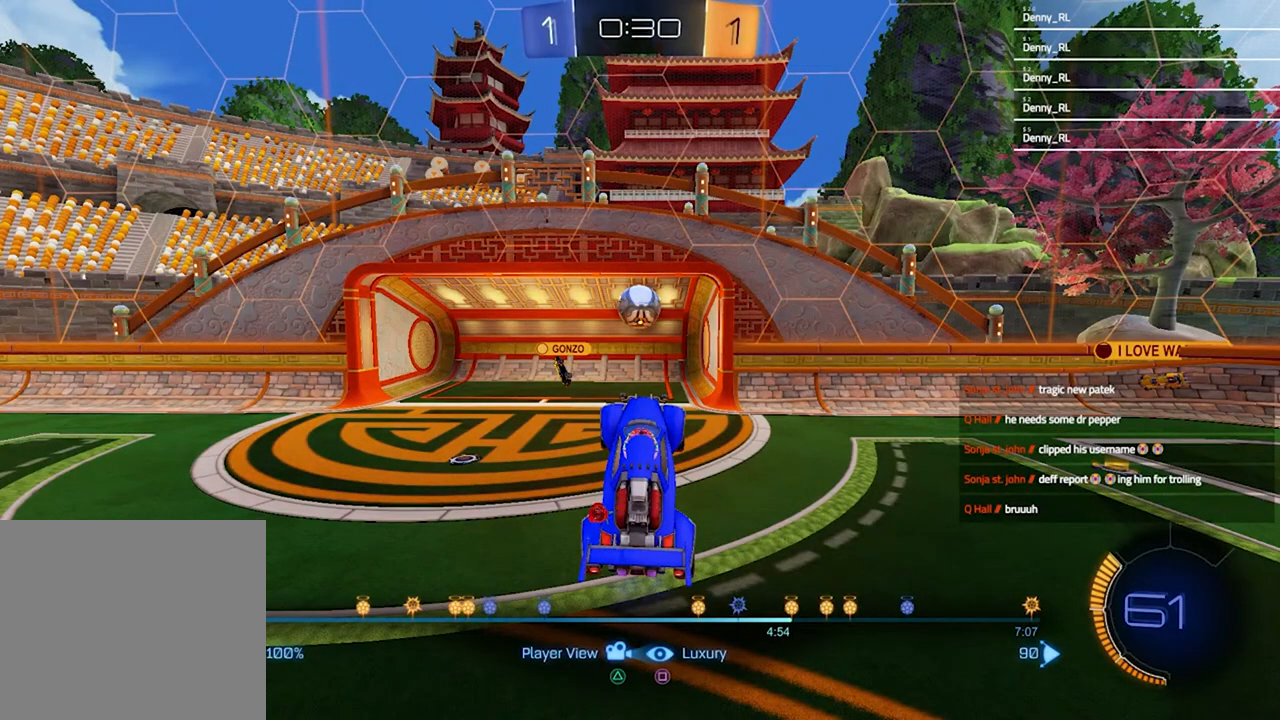
{"buttons": [], "left_stick": "center", "right_stick": "center", "events": [[300, "CROSS", "down"], [467, "CROSS", "up"]]}
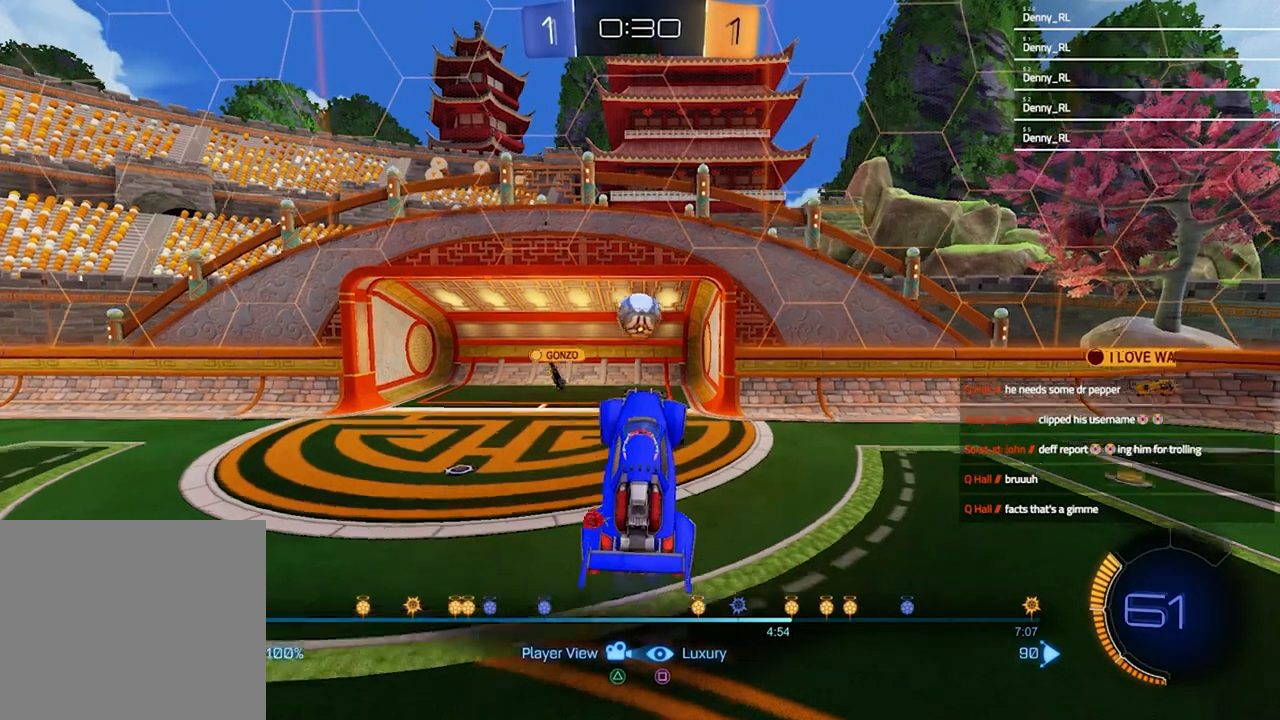
{"buttons": [], "left_stick": "center", "right_stick": "center", "events": []}
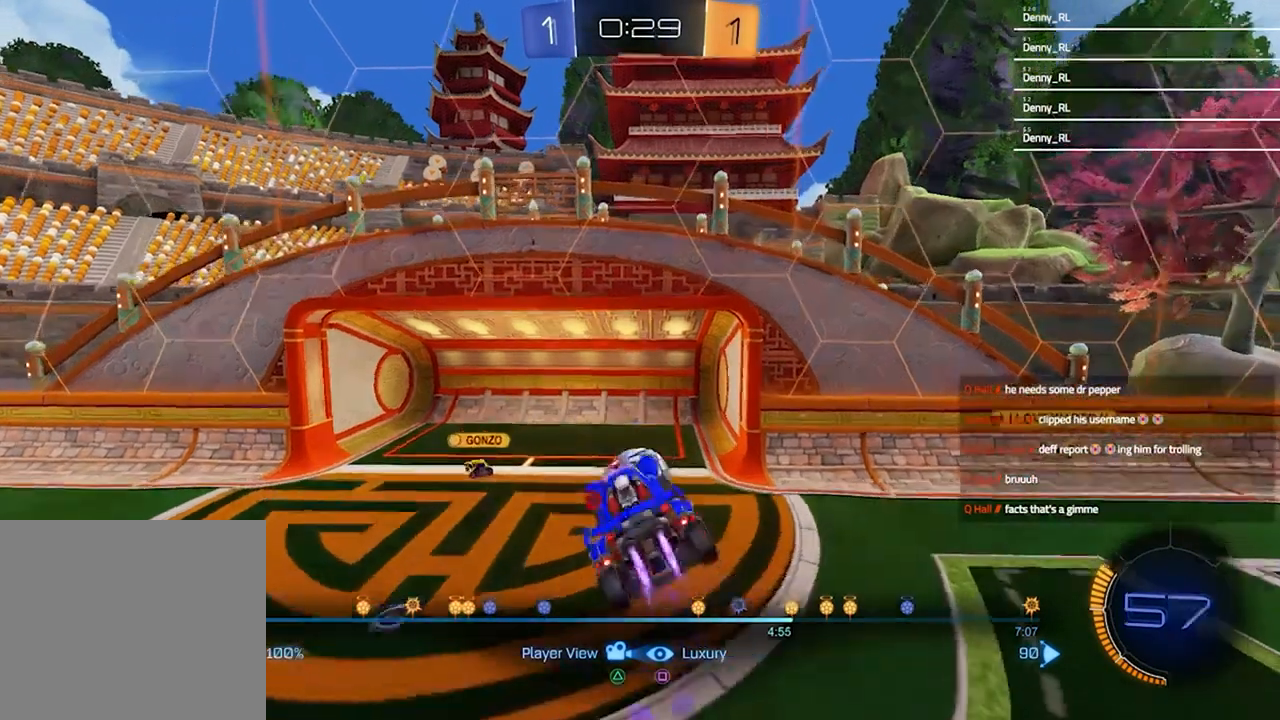
{"buttons": [], "left_stick": "center", "right_stick": "center", "events": []}
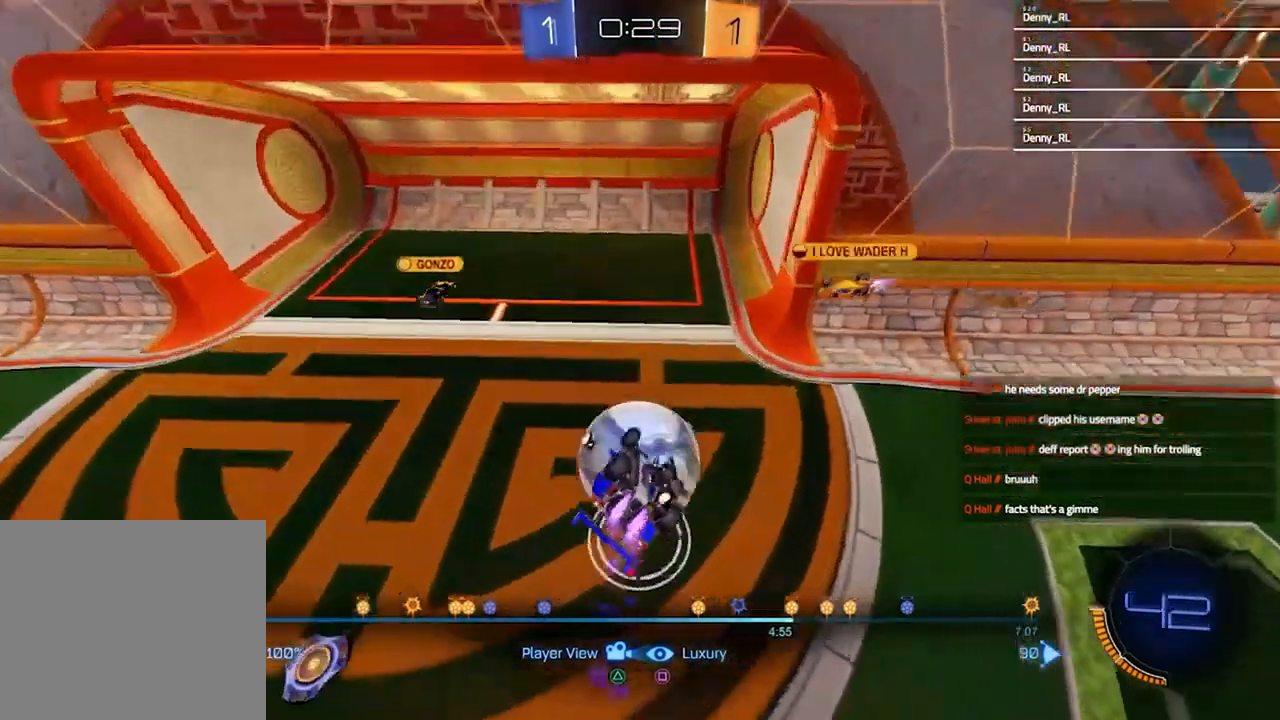
{"buttons": [], "left_stick": "center", "right_stick": "center", "events": []}
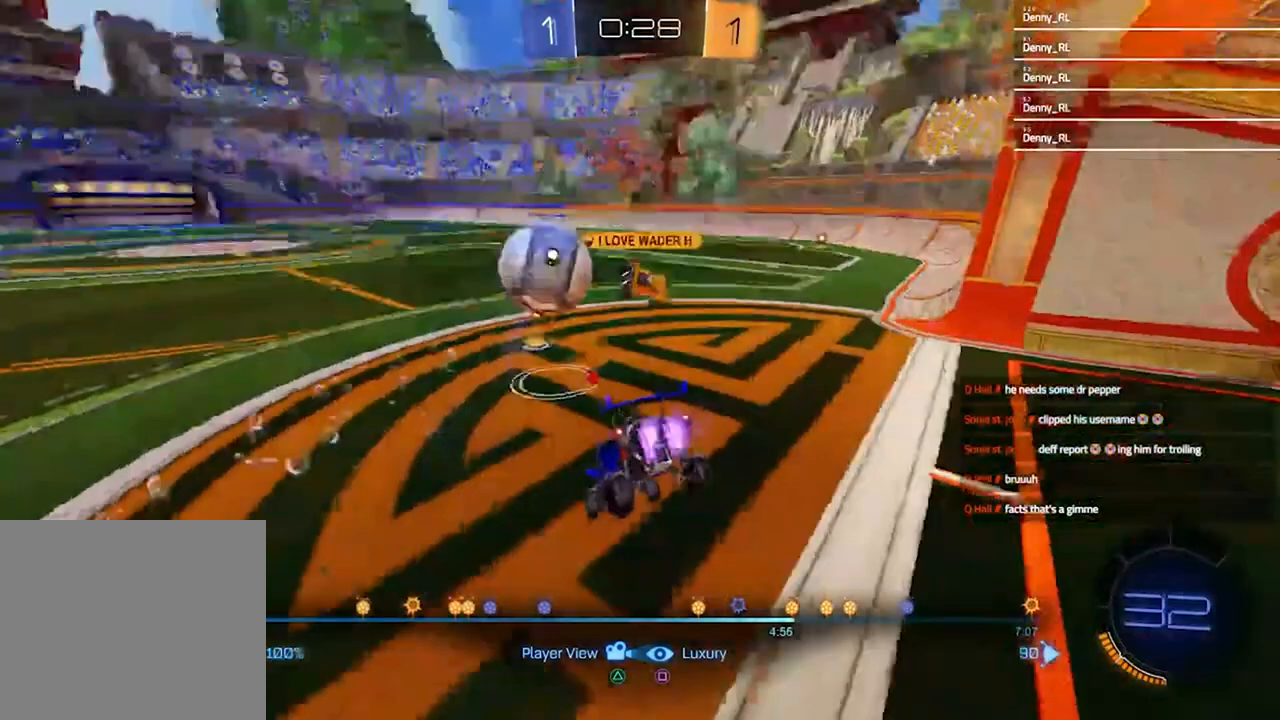
{"buttons": [], "left_stick": "center", "right_stick": "center", "events": []}
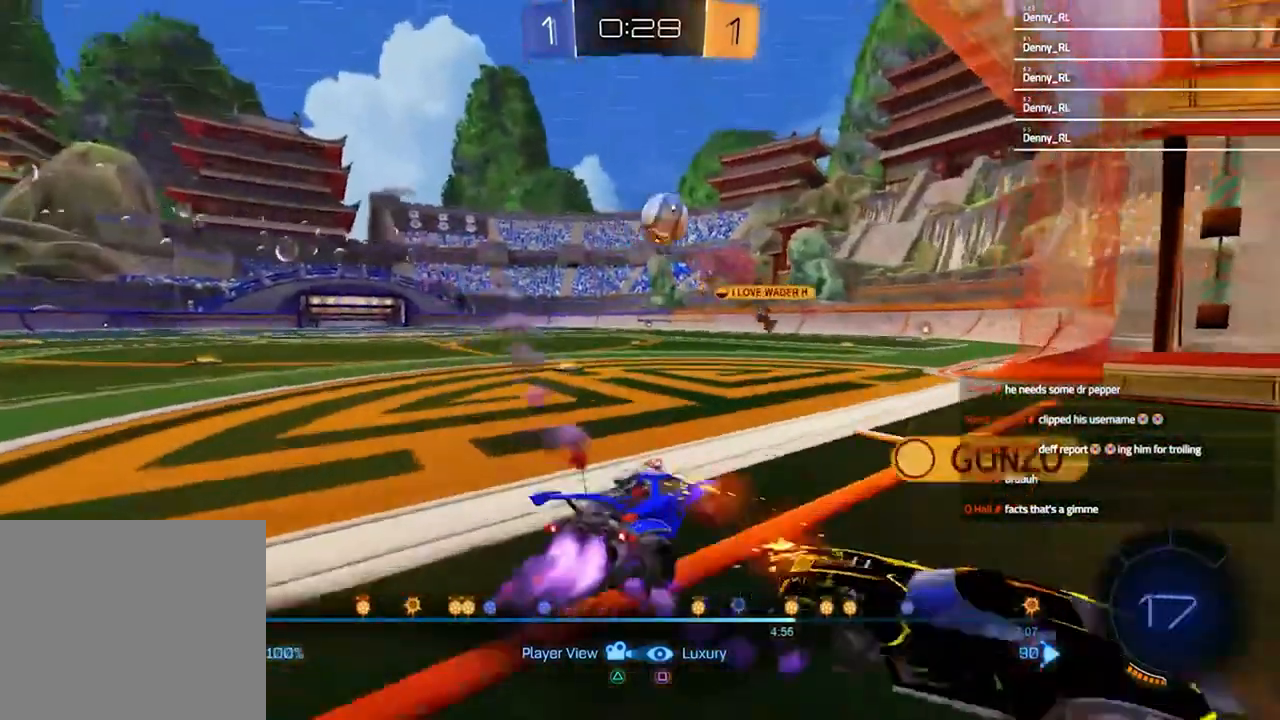
{"buttons": [], "left_stick": "center", "right_stick": "center", "events": [[133, "CROSS", "down"], [267, "CROSS", "up"]]}
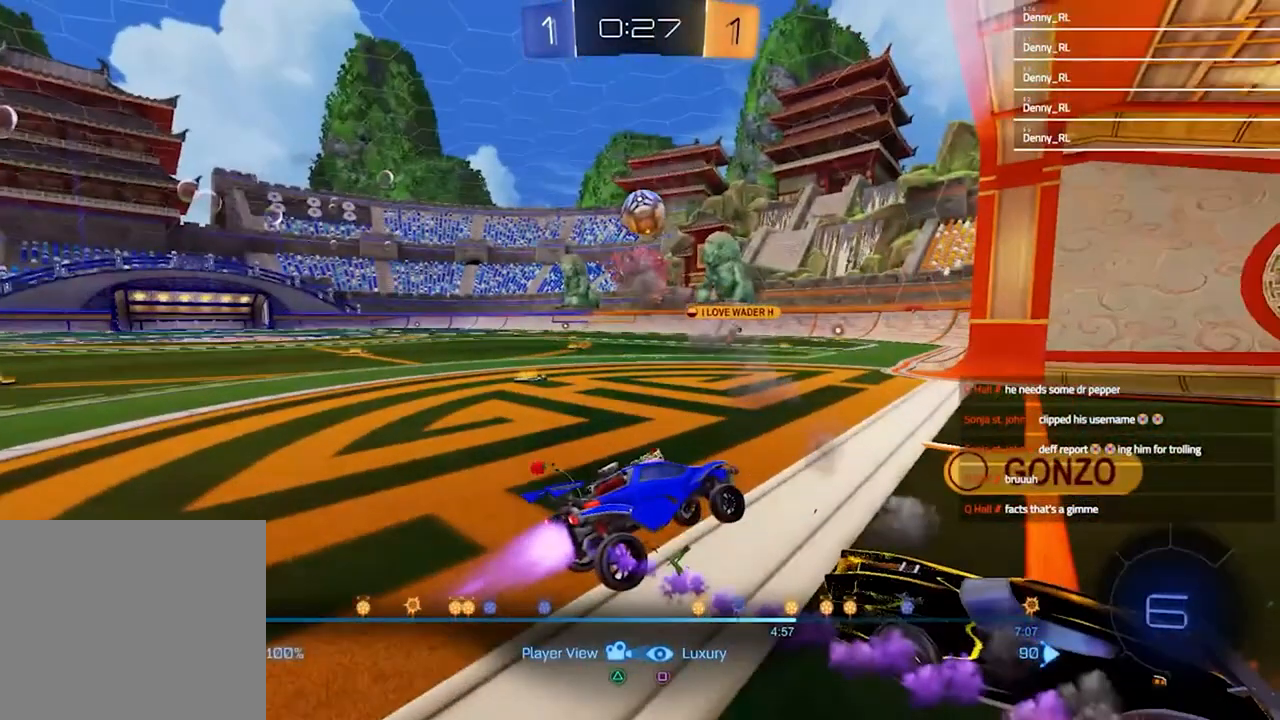
{"buttons": [], "left_stick": "center", "right_stick": "center", "events": []}
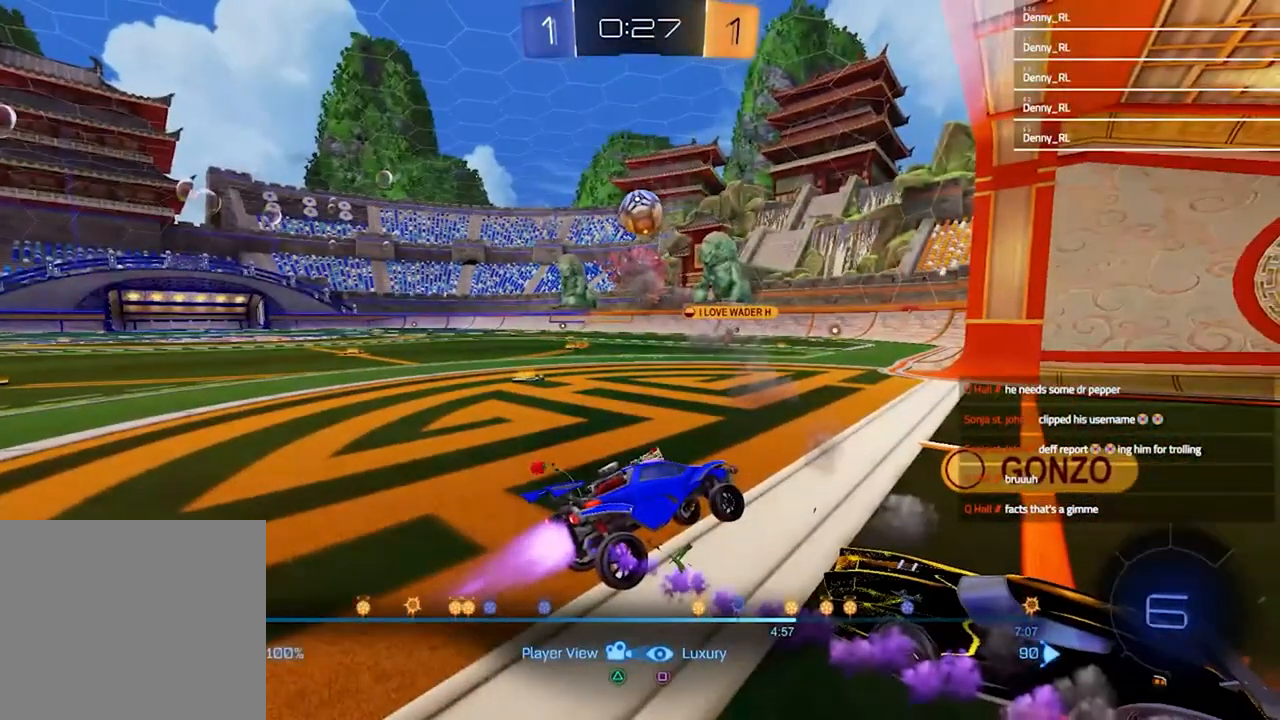
{"buttons": [], "left_stick": "center", "right_stick": "center", "events": []}
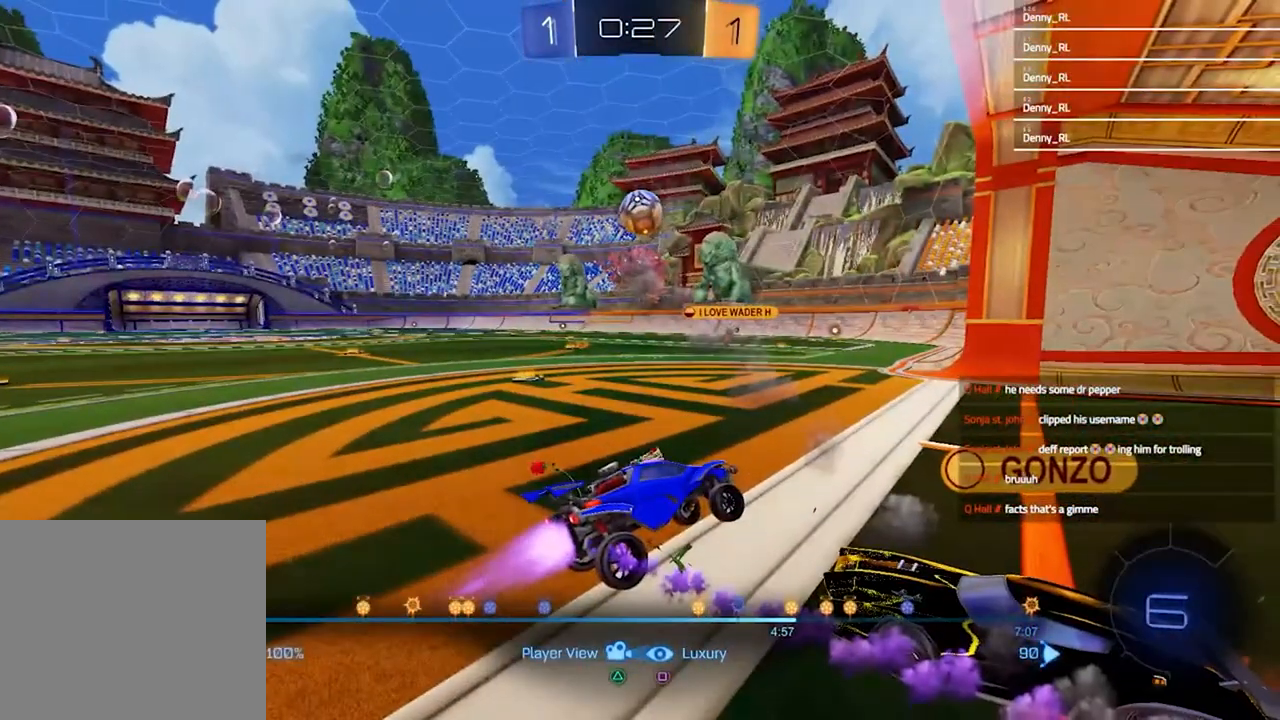
{"buttons": [], "left_stick": "center", "right_stick": "center", "events": []}